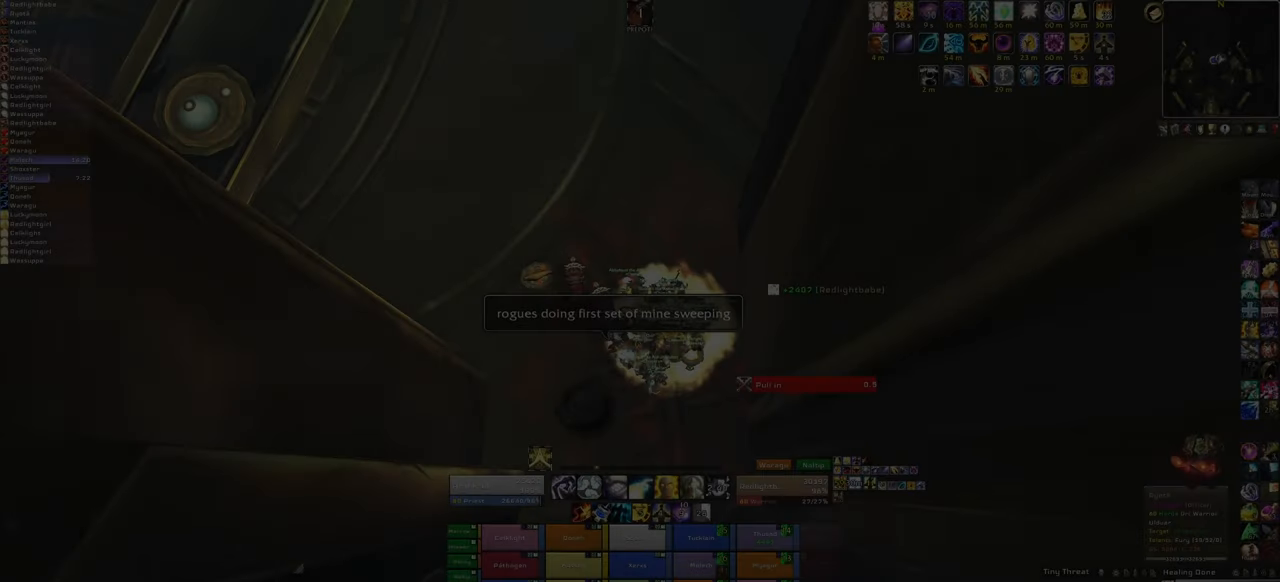
Gameplay with keyboard and mouse; each line is a JSON object with the keys and mouse buttons held at the frame after it. "events" lists presses ("down") and releases ("up") of "1", "2", "3", "4", "5", "a", "alt", "b", "c", "ctrl", "d", "e", "f", "g", "q", "r", "s", "shift", "space", "t", "tab", "tilde", "v", "w", "x", "z", "mouse_left", "mouse_wheel", "mouse_right", "mouse_mb4" and "mouse_mb5" between this image and that frame as [ms after this image, input, new state], when the widget could be followed in between. "mouse_left", "mouse_wheel", "mouse_right", "mouse_mb4", "mouse_mb5" = the "left", "wheel", "right", "mb4", "mb5" buttons of the "mouse" list. No other keys are recorded. "wheel" means that the mouse wheel is clicked or scrolled. Mouse movement is not recorded.
{"keys": [], "mouse": [], "events": []}
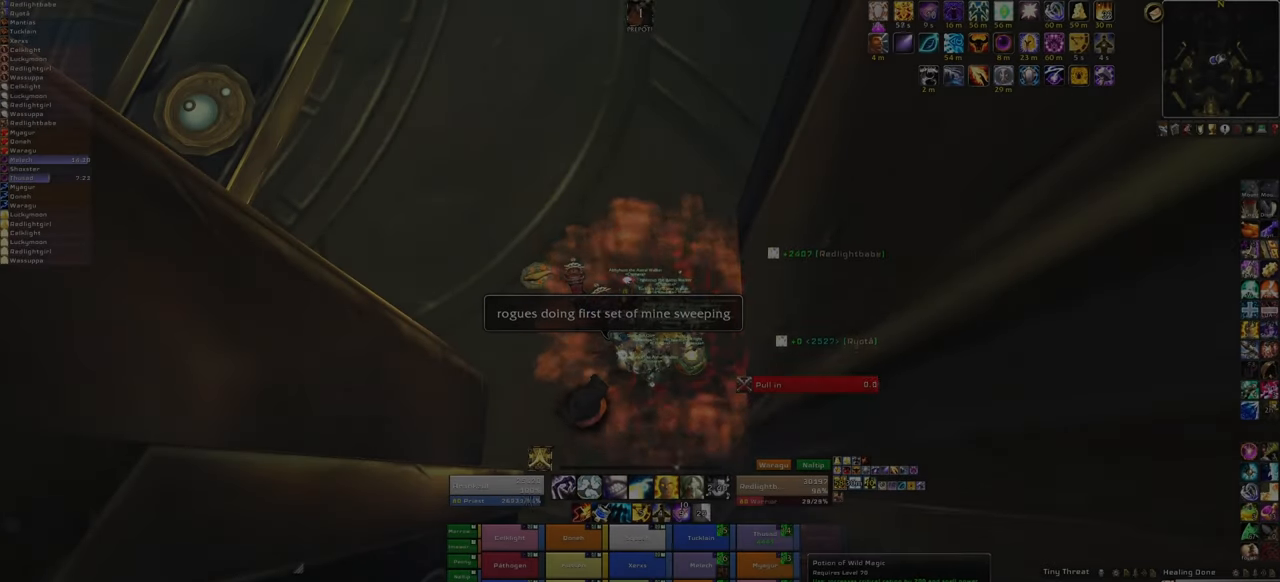
{"keys": [], "mouse": [], "events": [[334, "mouse_left", "down"], [367, "mouse_left", "up"]]}
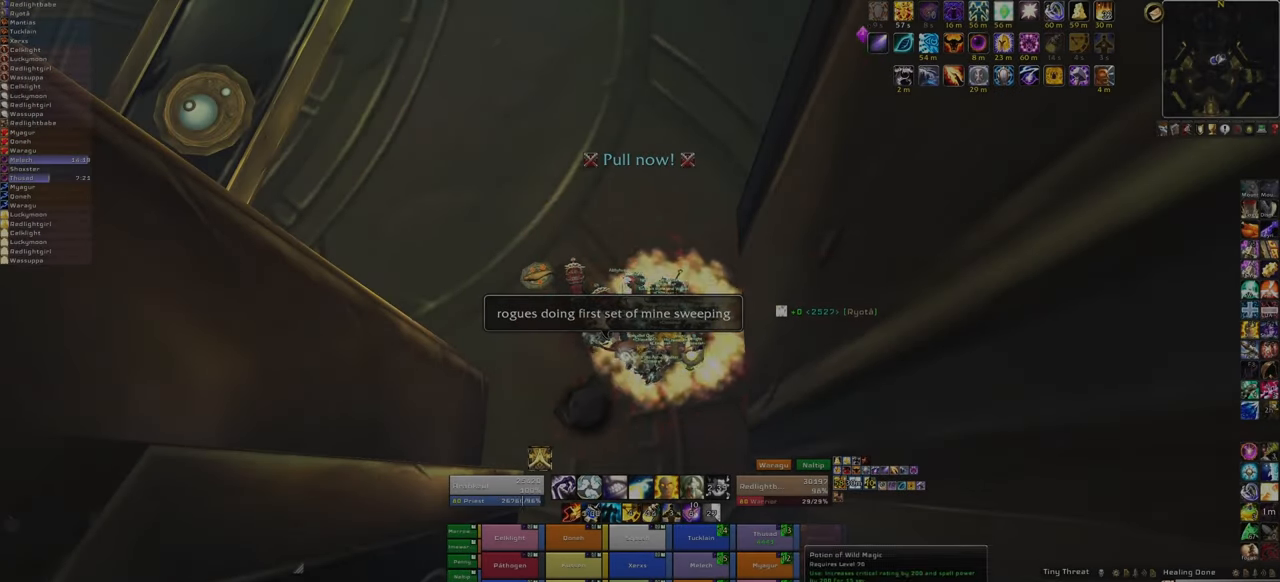
{"keys": [], "mouse": [], "events": []}
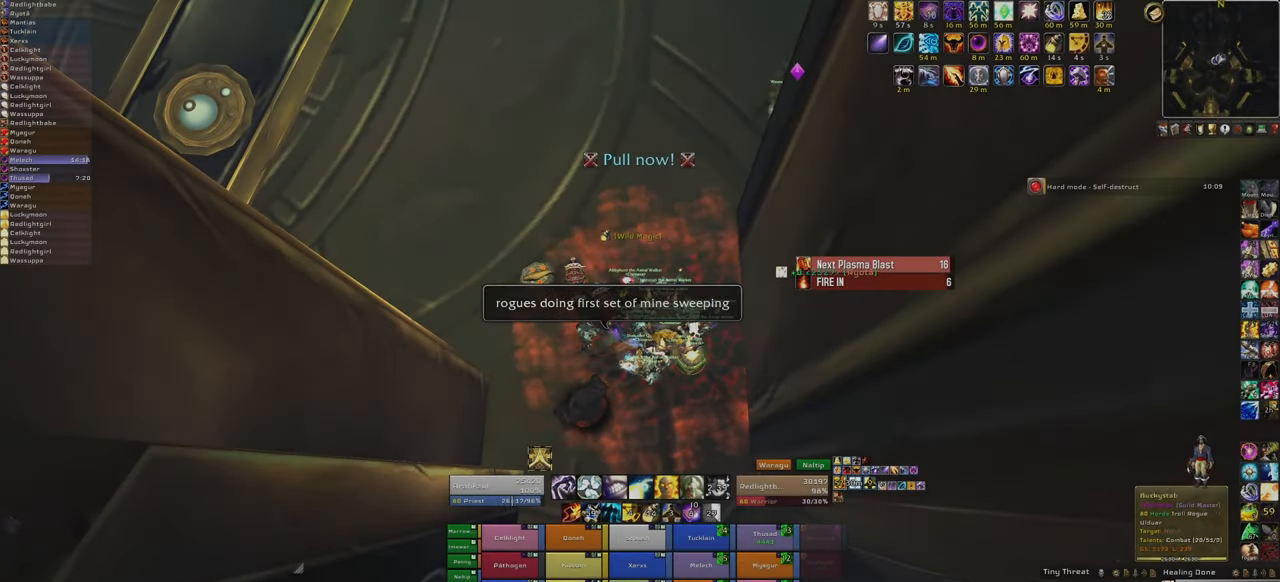
{"keys": [], "mouse": [], "events": [[267, "f", "down"], [400, "f", "up"]]}
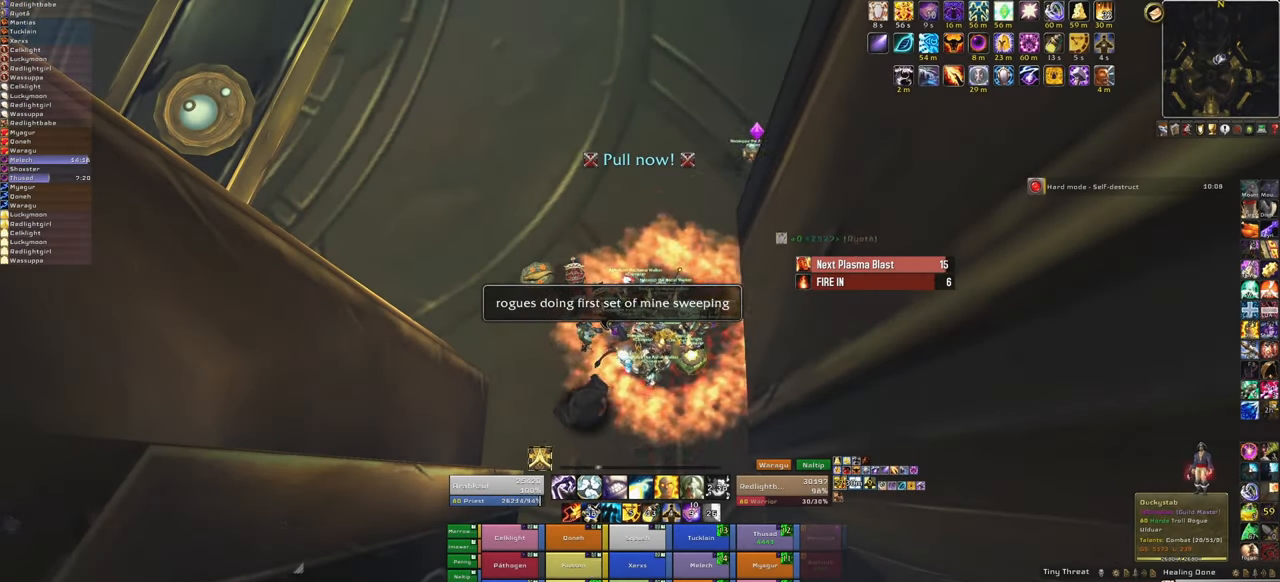
{"keys": [], "mouse": [], "events": []}
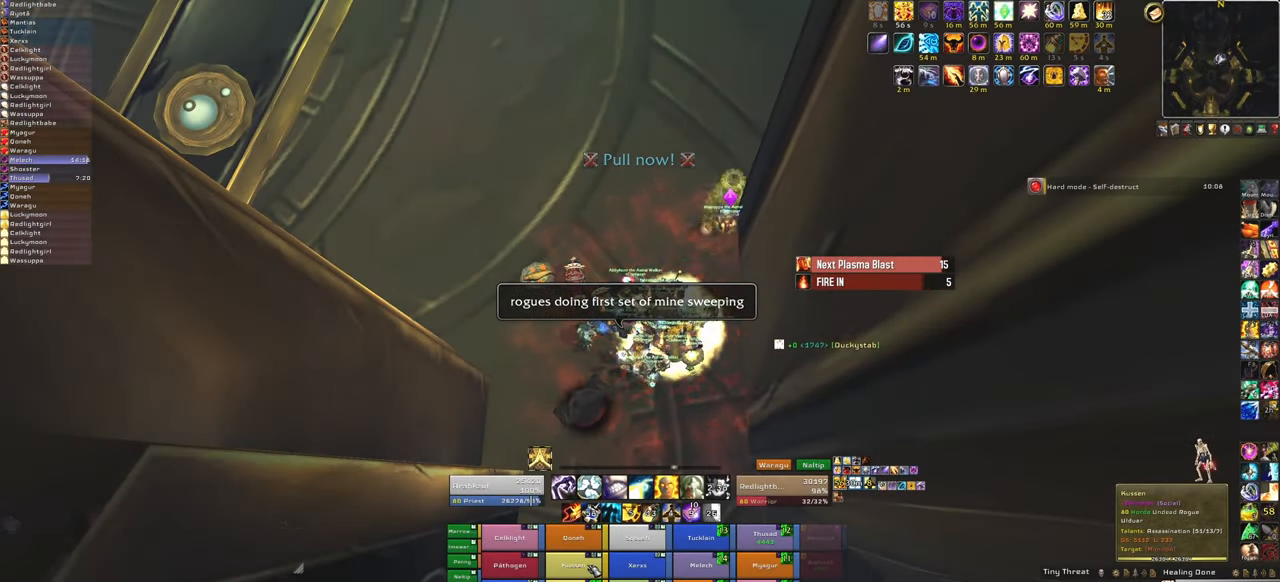
{"keys": [], "mouse": [], "events": [[133, "f", "down"], [334, "f", "up"]]}
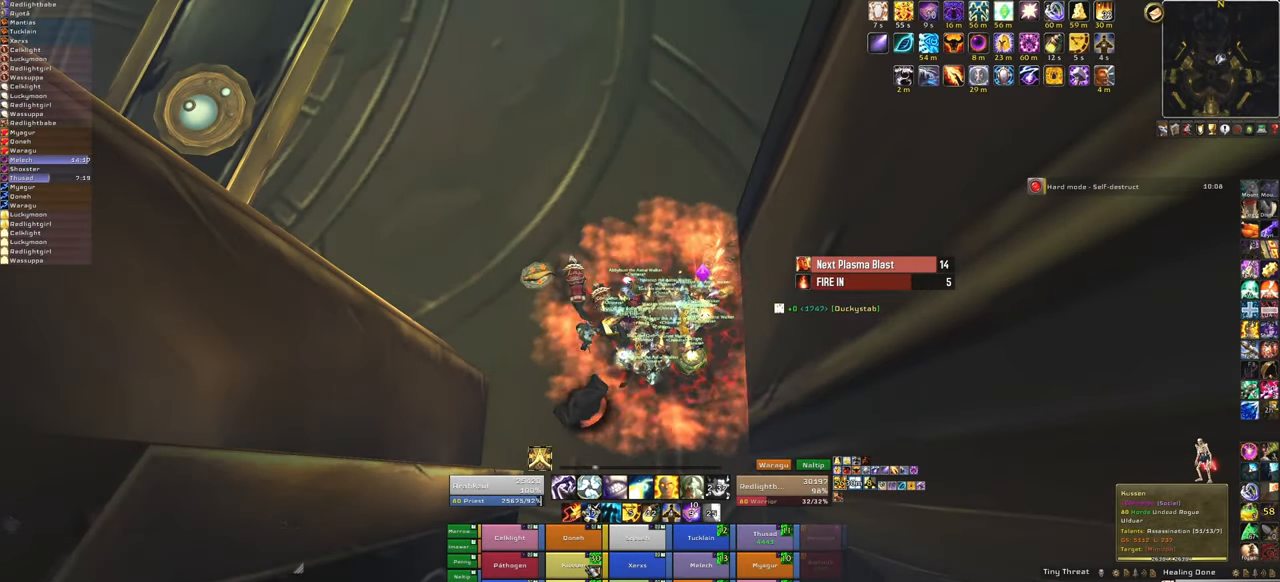
{"keys": [], "mouse": [], "events": []}
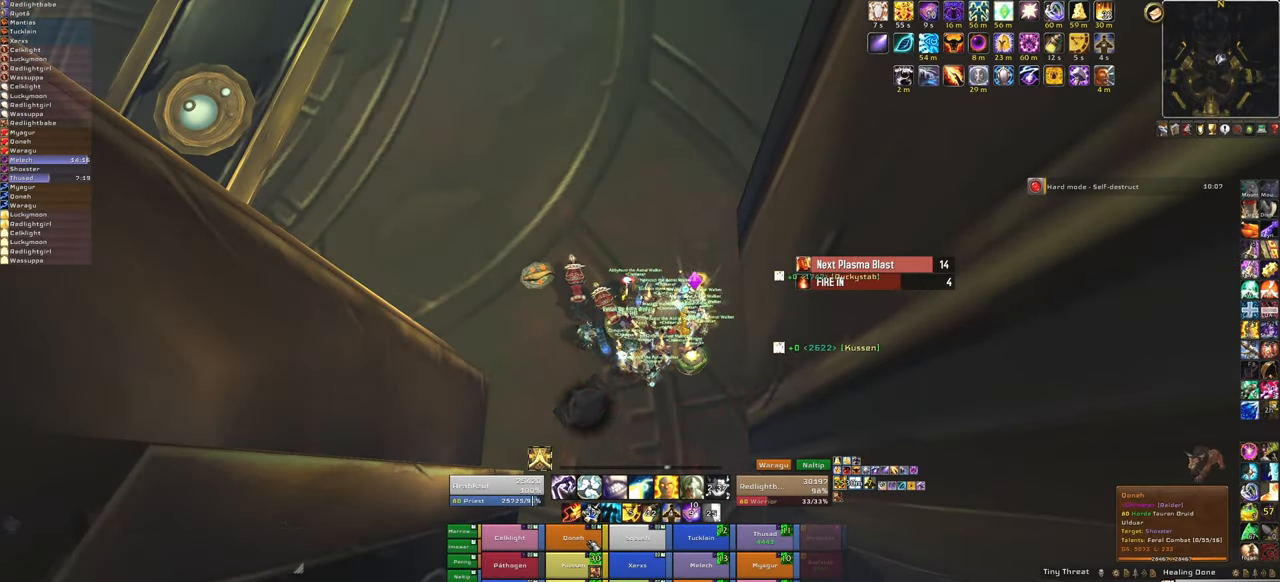
{"keys": [], "mouse": [], "events": [[166, "f", "down"], [300, "f", "up"]]}
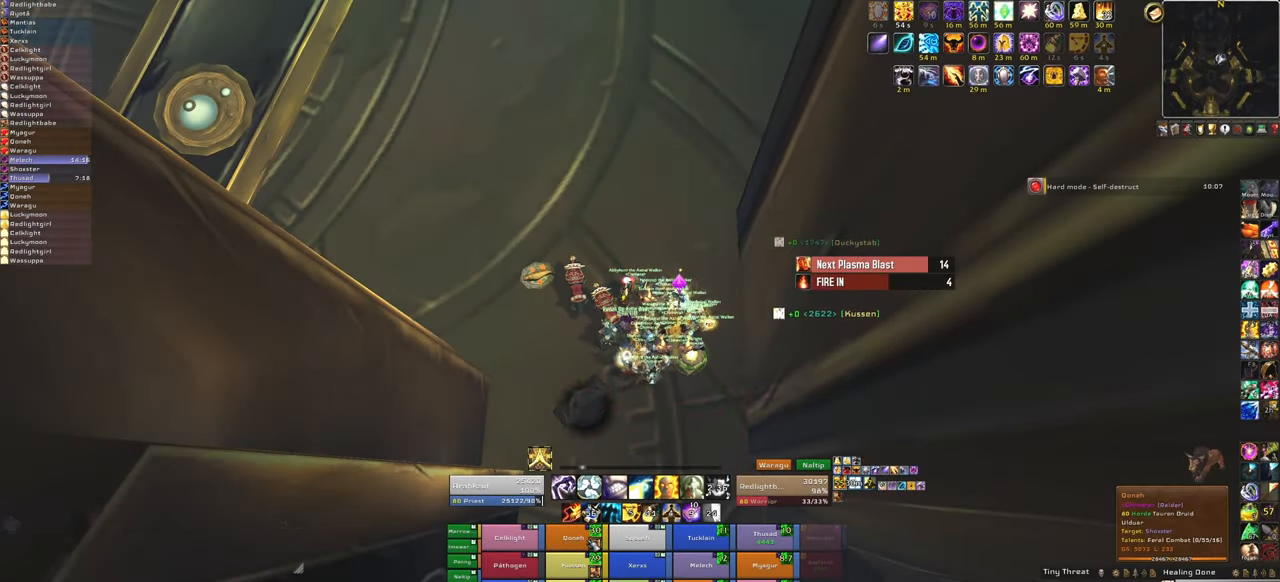
{"keys": [], "mouse": [], "events": []}
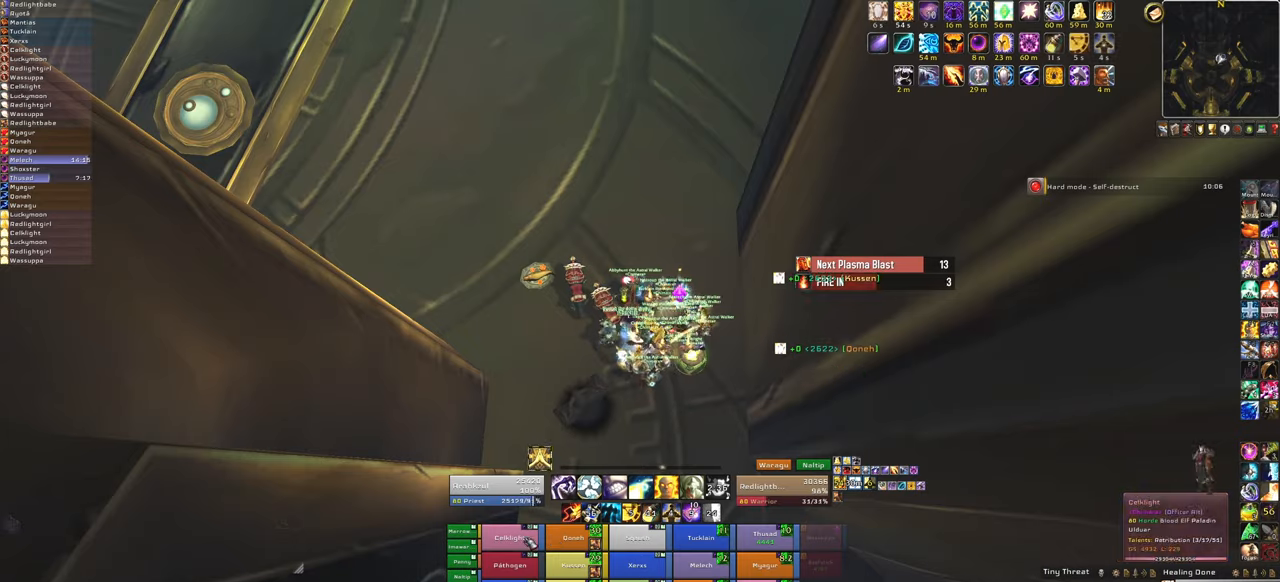
{"keys": [], "mouse": [], "events": [[234, "f", "down"], [434, "f", "up"]]}
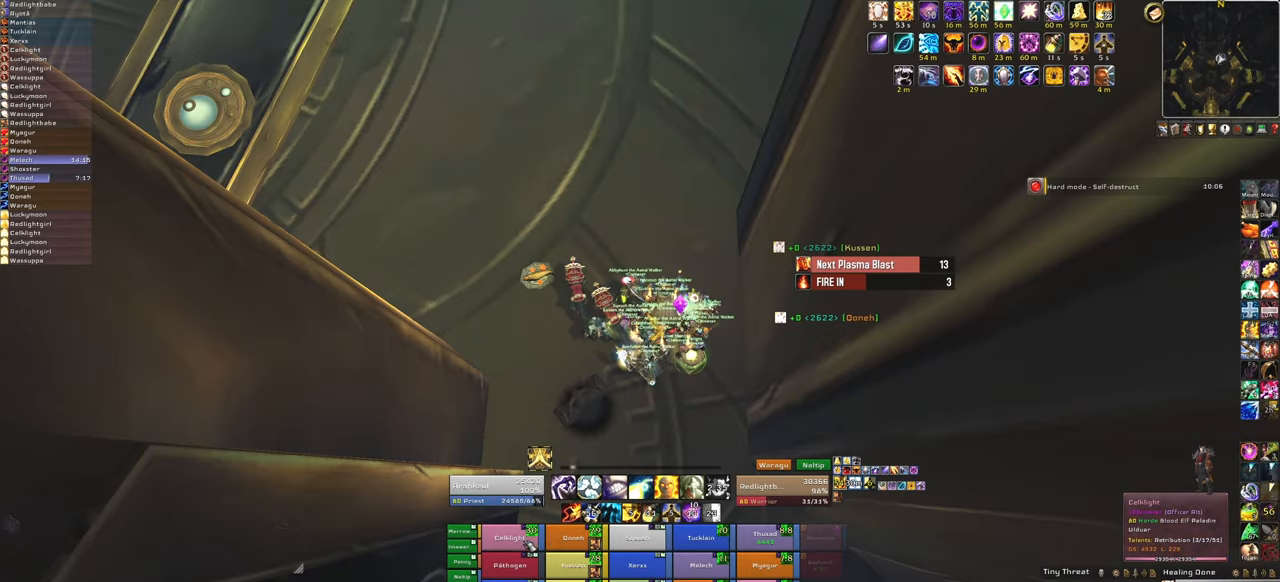
{"keys": [], "mouse": [], "events": []}
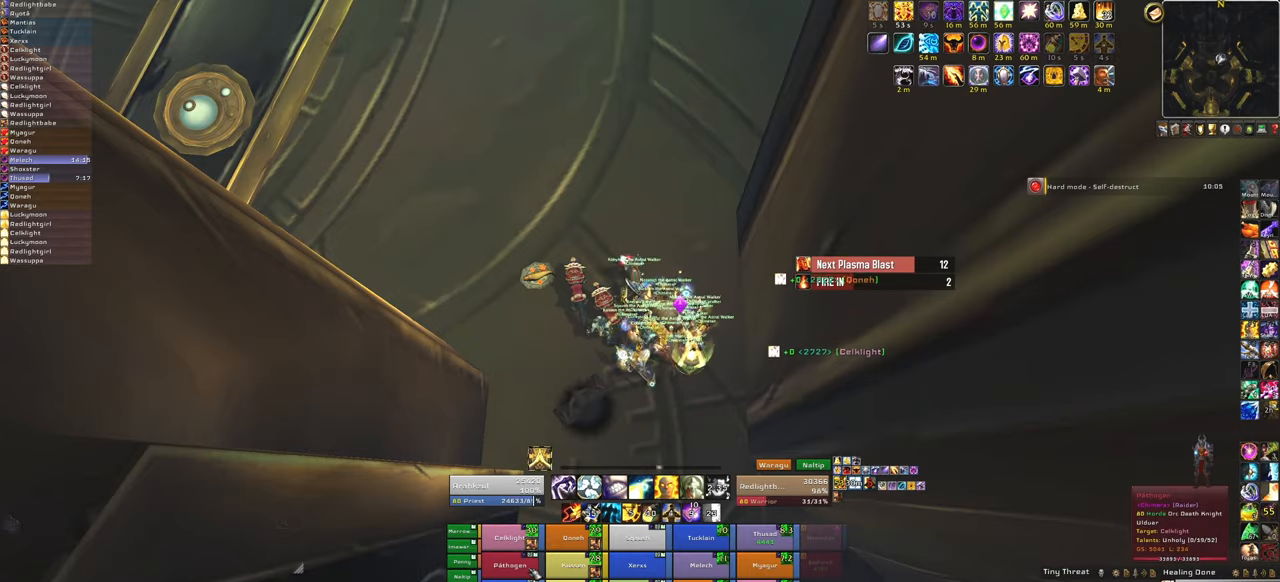
{"keys": [], "mouse": [], "events": [[267, "f", "down"], [467, "f", "up"]]}
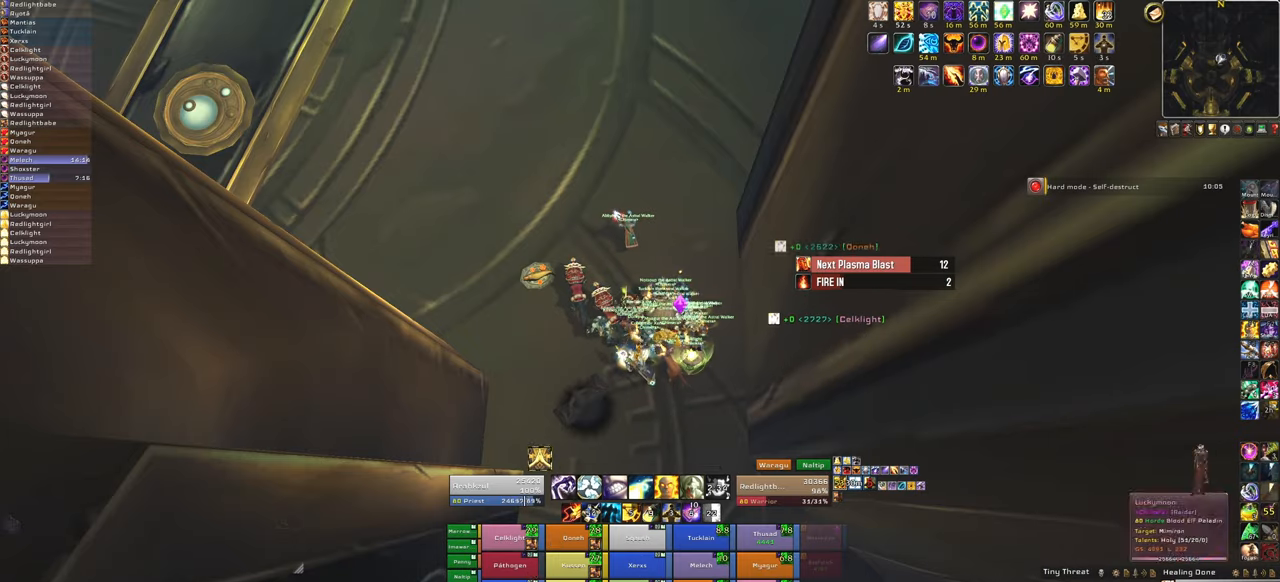
{"keys": [], "mouse": ["left"], "events": [[468, "mouse_left", "down"]]}
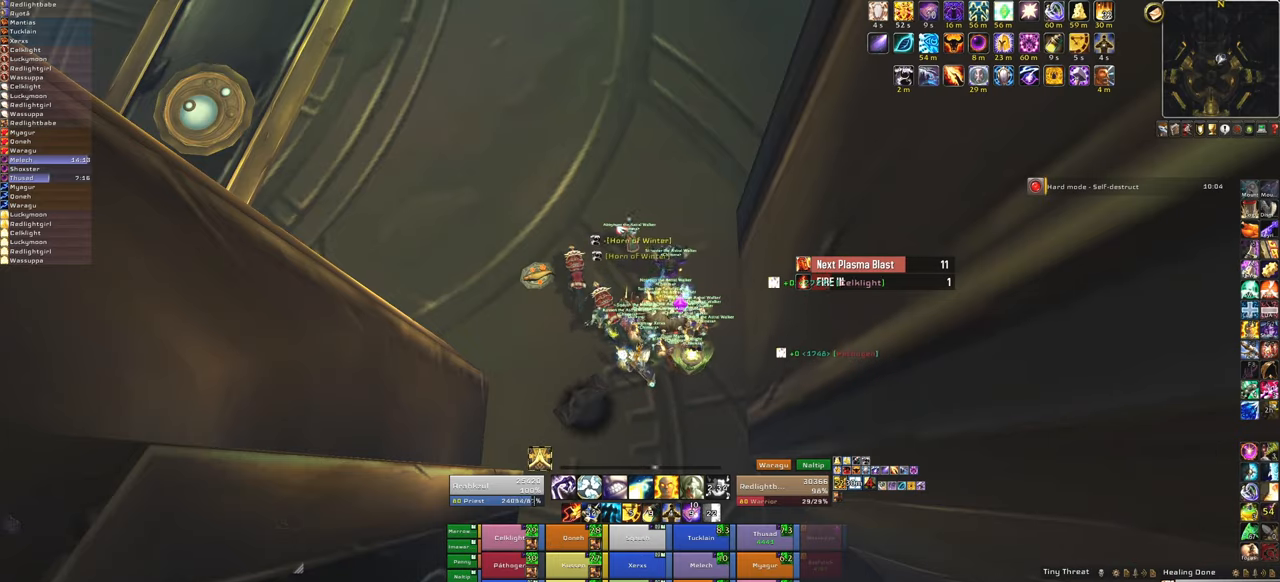
{"keys": [], "mouse": [], "events": [[100, "mouse_left", "up"]]}
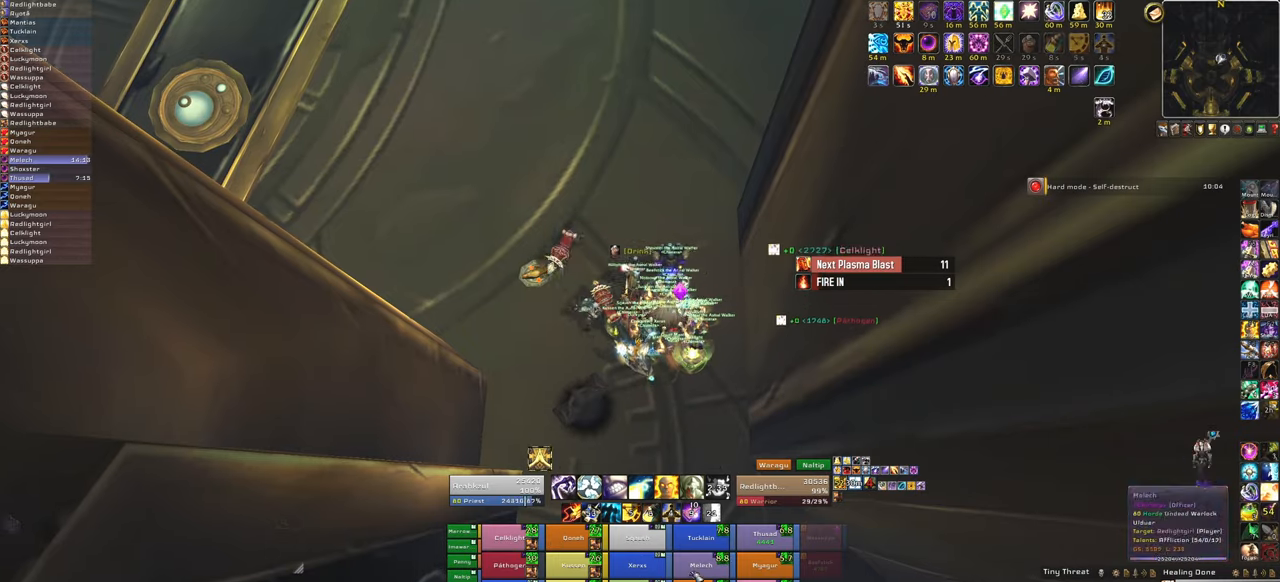
{"keys": [], "mouse": ["right"], "events": [[367, "mouse_right", "down"]]}
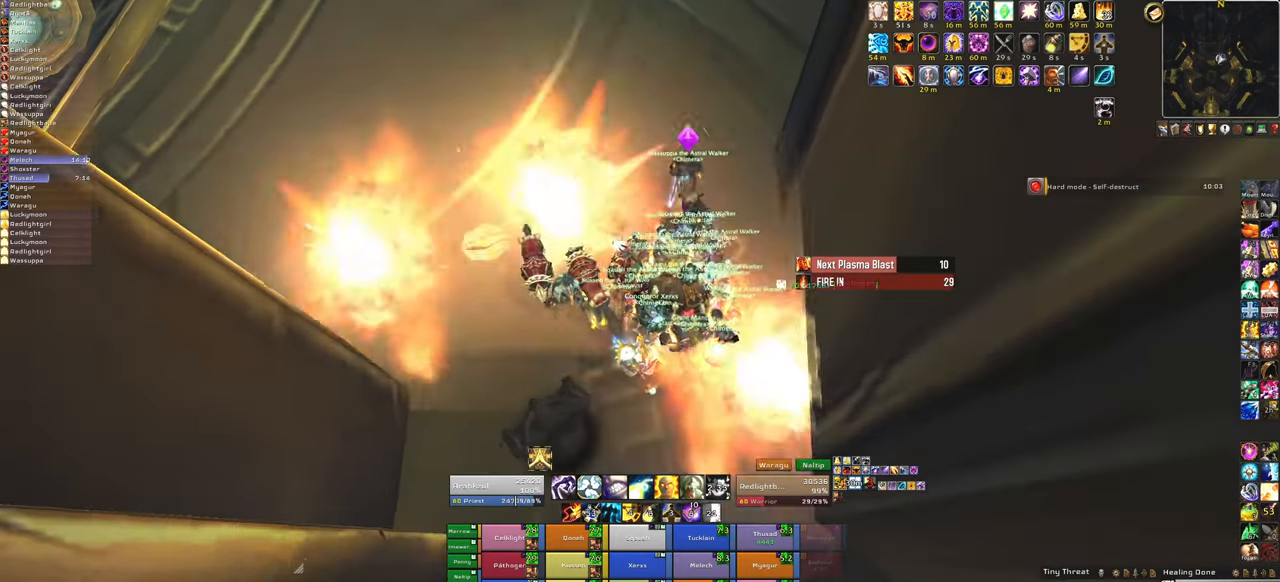
{"keys": [], "mouse": ["right"], "events": []}
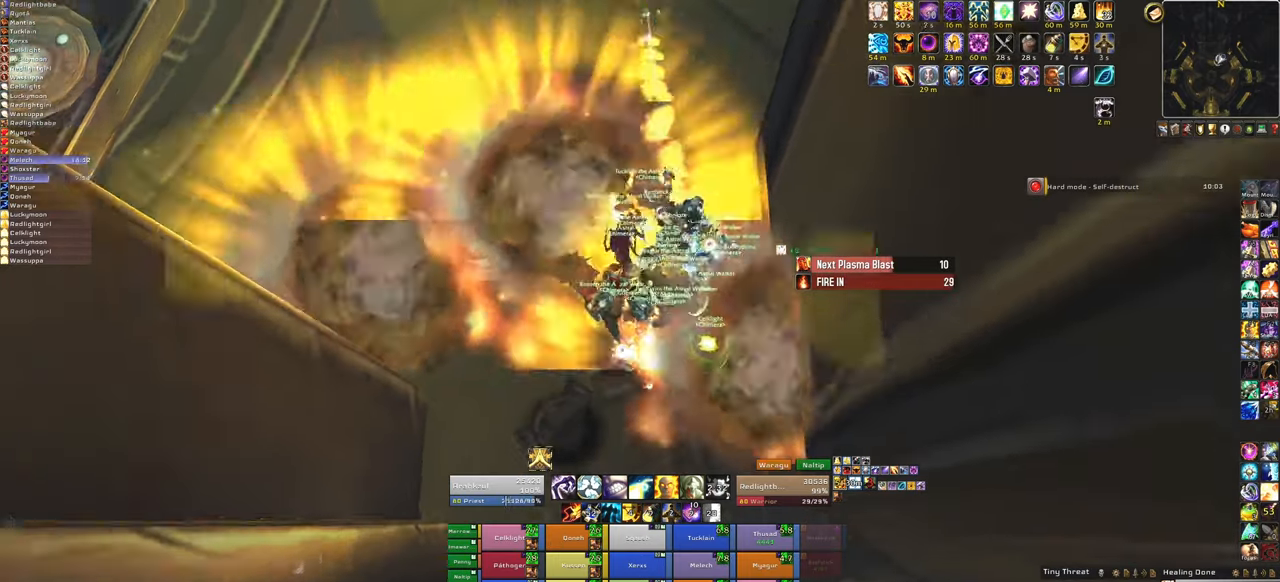
{"keys": ["w"], "mouse": ["right"], "events": [[401, "w", "down"]]}
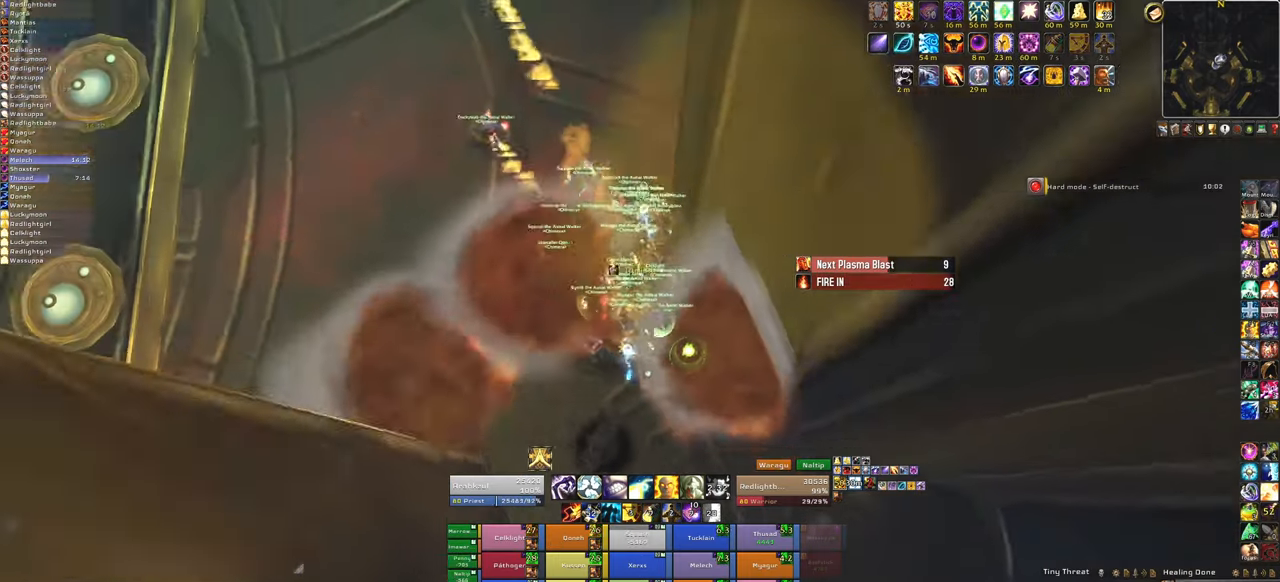
{"keys": ["w"], "mouse": [], "events": [[267, "mouse_right", "up"]]}
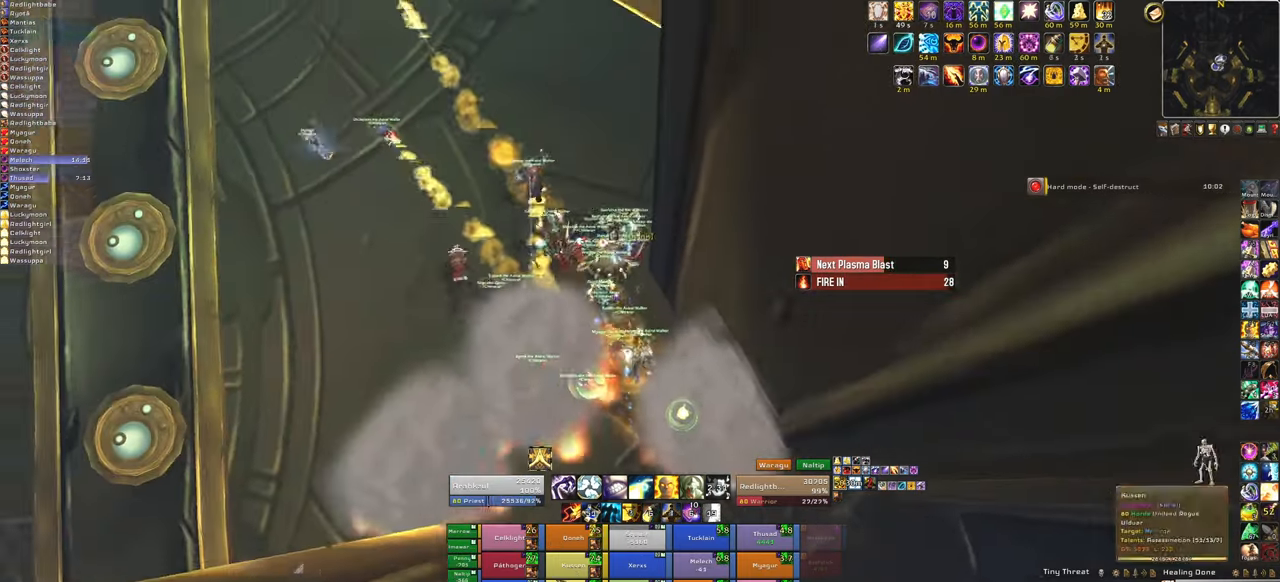
{"keys": ["f", "w"], "mouse": [], "events": [[434, "f", "down"]]}
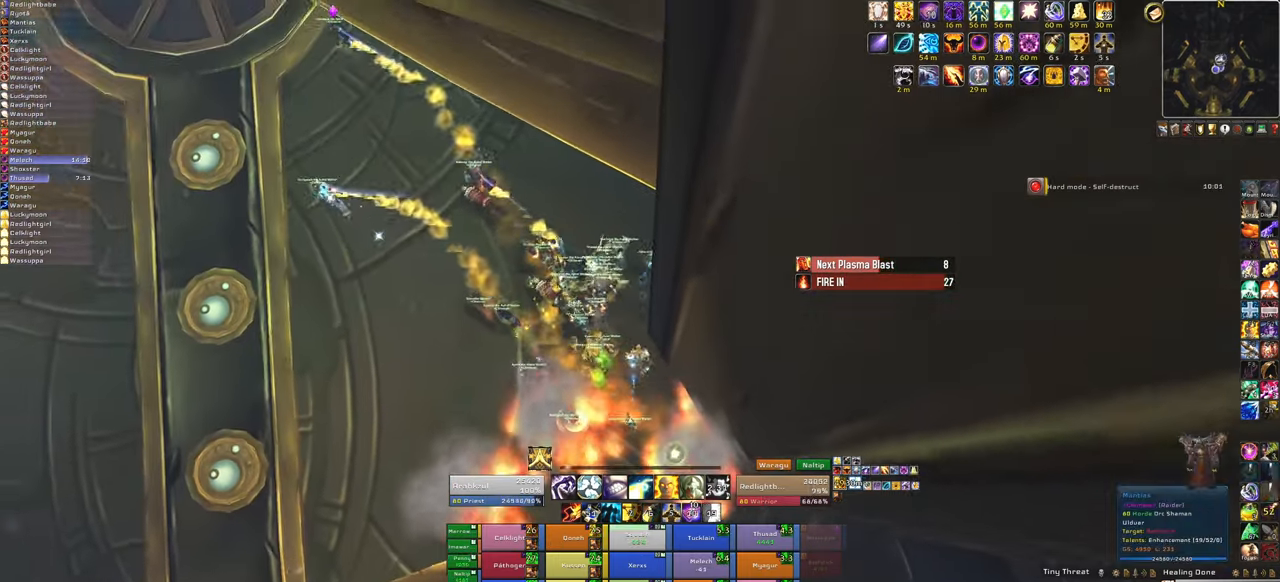
{"keys": ["w"], "mouse": [], "events": [[66, "f", "up"], [166, "a", "down"], [266, "a", "up"]]}
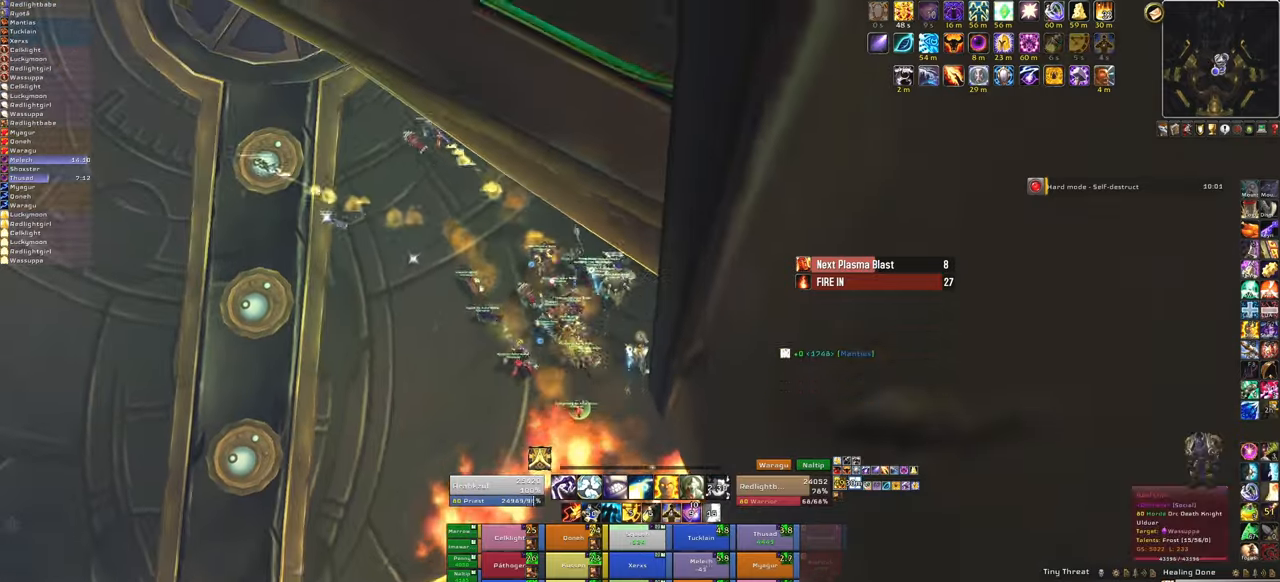
{"keys": ["w"], "mouse": [], "events": [[333, "f", "down"], [467, "f", "up"]]}
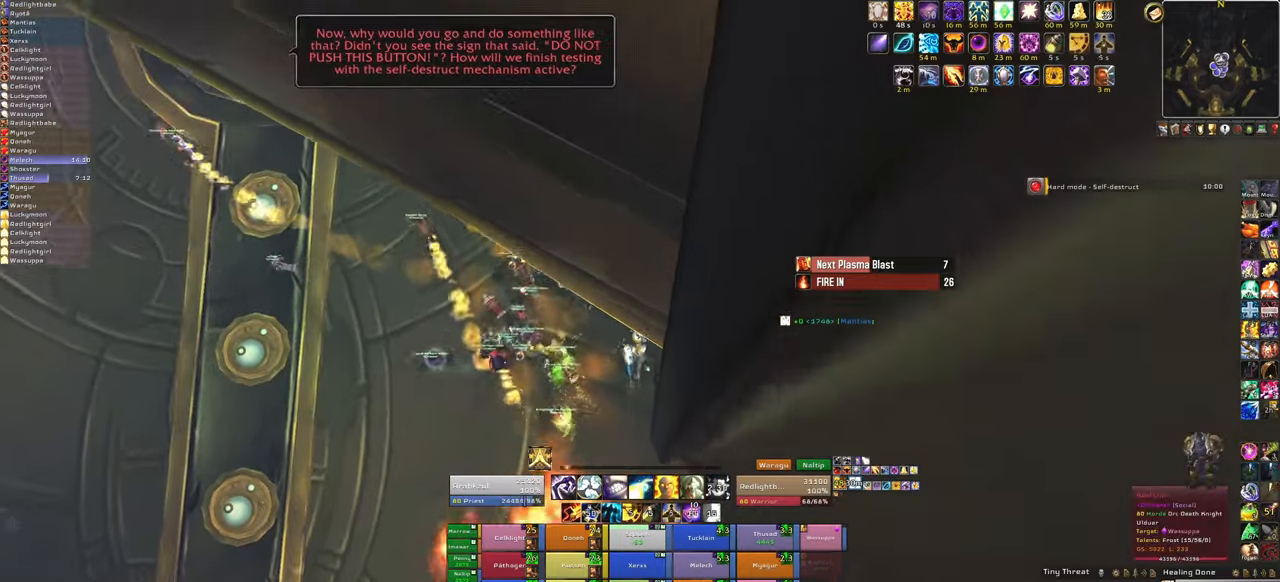
{"keys": ["w"], "mouse": [], "events": [[67, "a", "down"], [200, "a", "up"]]}
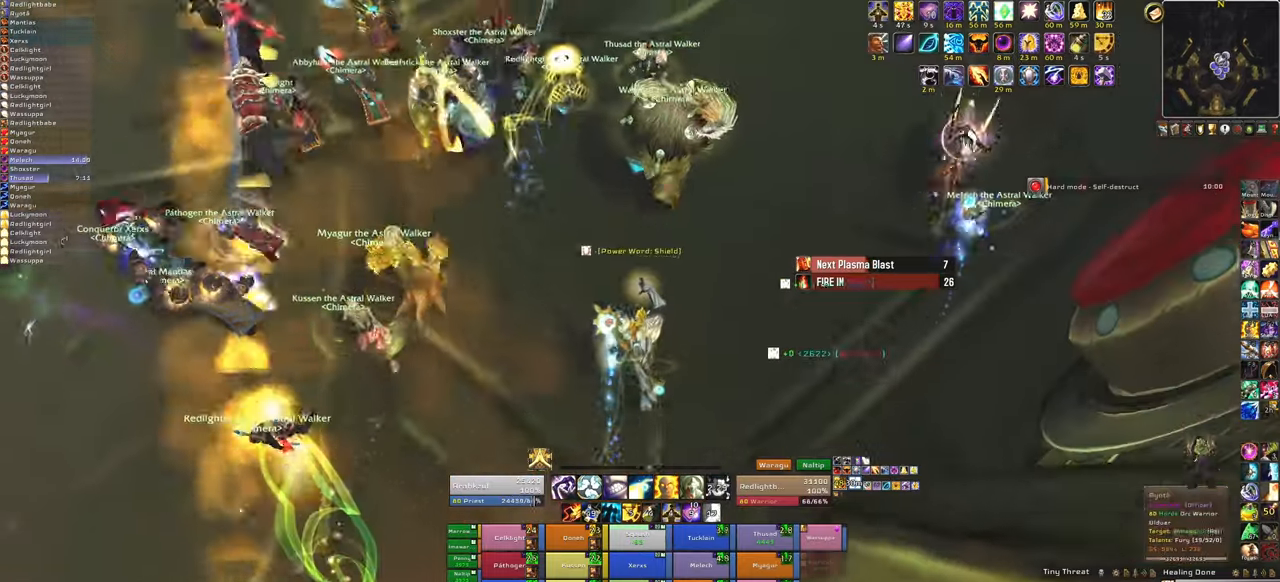
{"keys": ["w"], "mouse": [], "events": []}
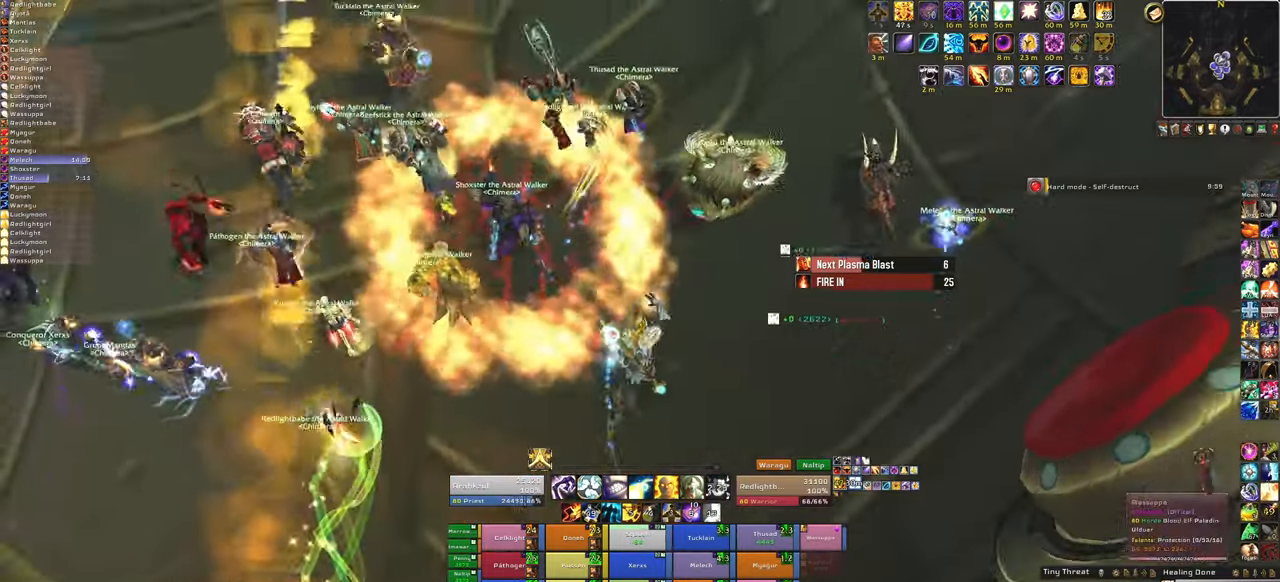
{"keys": ["d"], "mouse": ["right"], "events": [[34, "f", "down"], [100, "w", "up"], [167, "f", "up"], [334, "mouse_right", "down"], [467, "d", "down"]]}
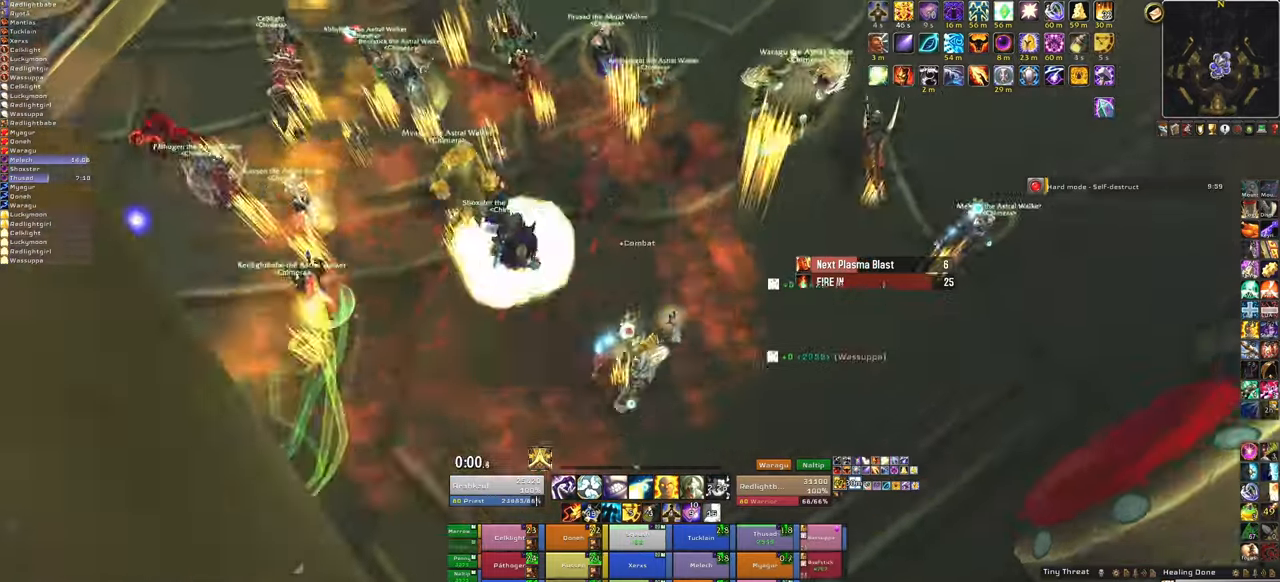
{"keys": ["w"], "mouse": [], "events": [[233, "w", "down"], [333, "d", "up"], [434, "mouse_right", "up"]]}
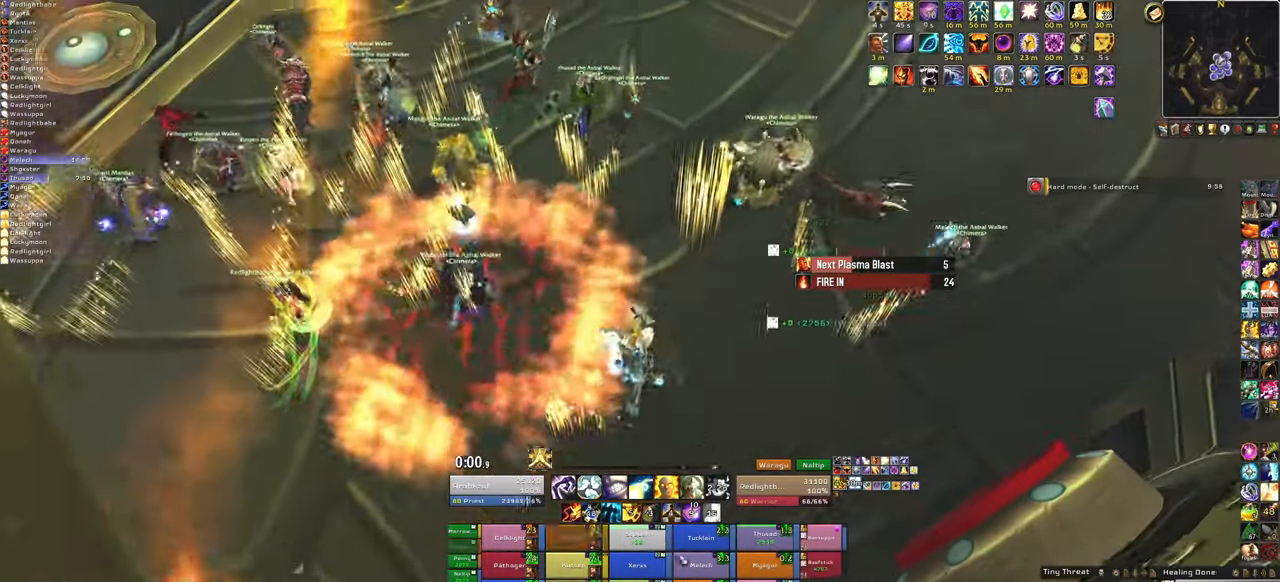
{"keys": ["w"], "mouse": [], "events": []}
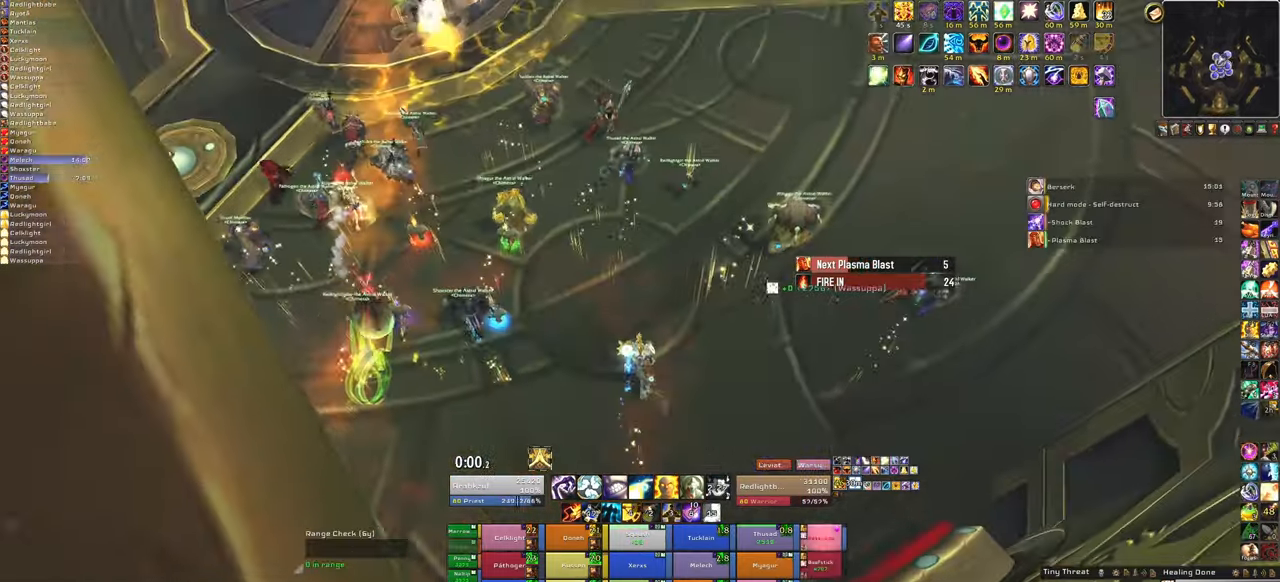
{"keys": ["f"], "mouse": [], "events": [[100, "w", "up"], [467, "f", "down"]]}
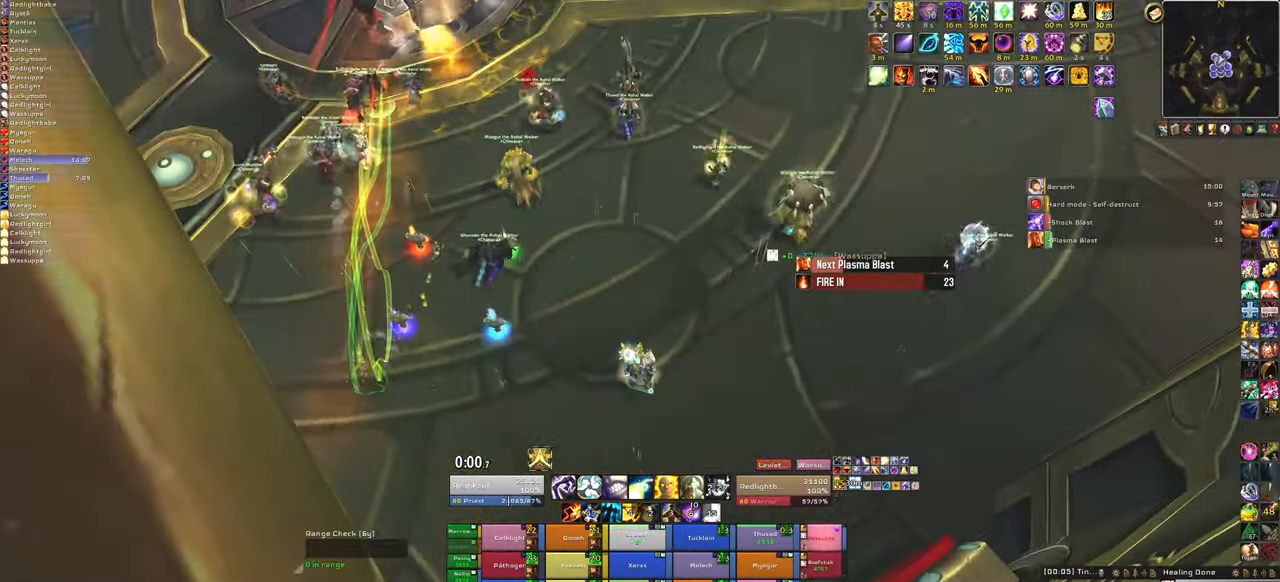
{"keys": [], "mouse": ["right"], "events": [[100, "f", "up"], [234, "mouse_right", "down"], [434, "a", "down"], [467, "a", "up"]]}